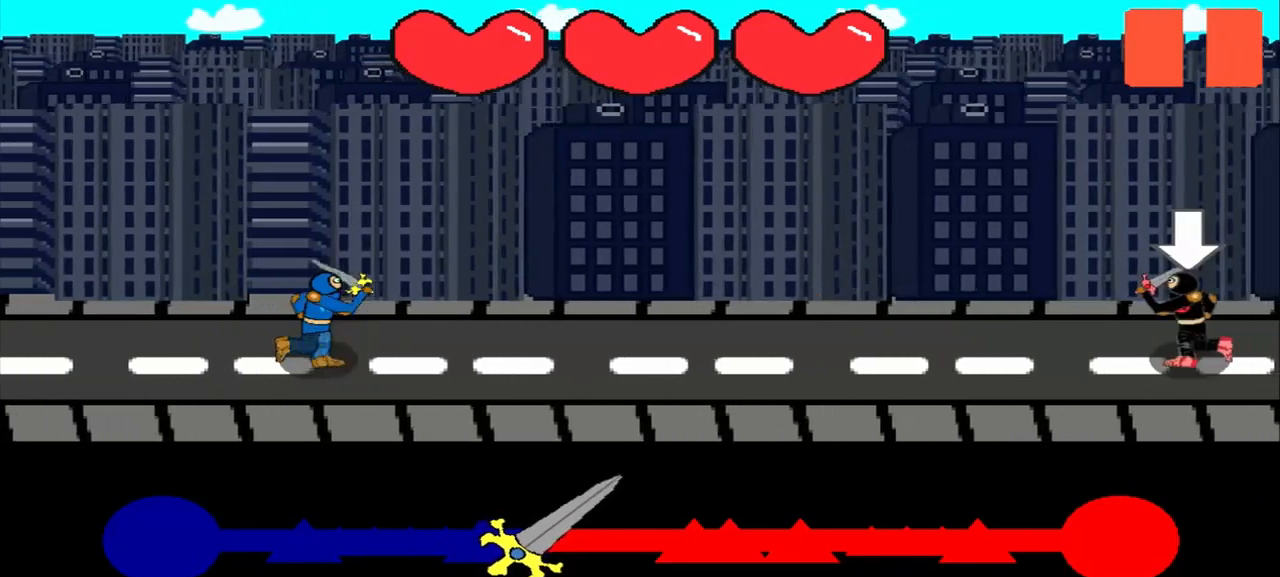
Gameplay with a controller (PlayStation layout); each line is a JSON object with the inputs held at the frame after it. "events" lists button and stick changes between this image and that frame as [ms after this image, input, new state], when the widget could be followed in between. Not read: L2 L3 R2 R3 right_stick.
{"buttons": [], "left_stick": "center", "events": []}
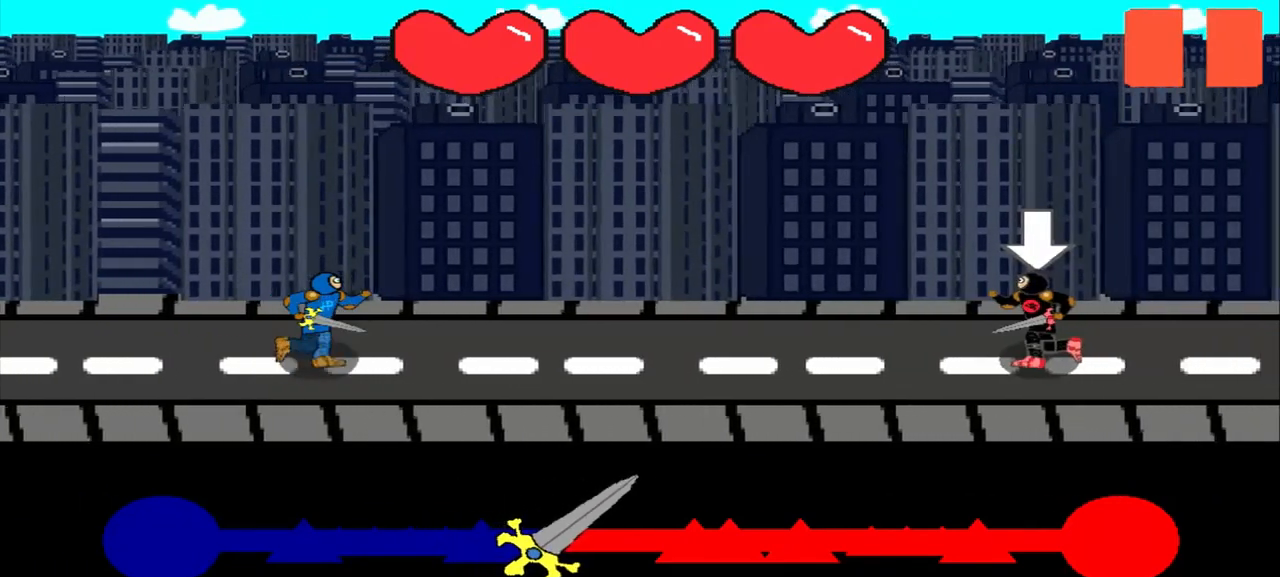
{"buttons": [], "left_stick": "center", "events": []}
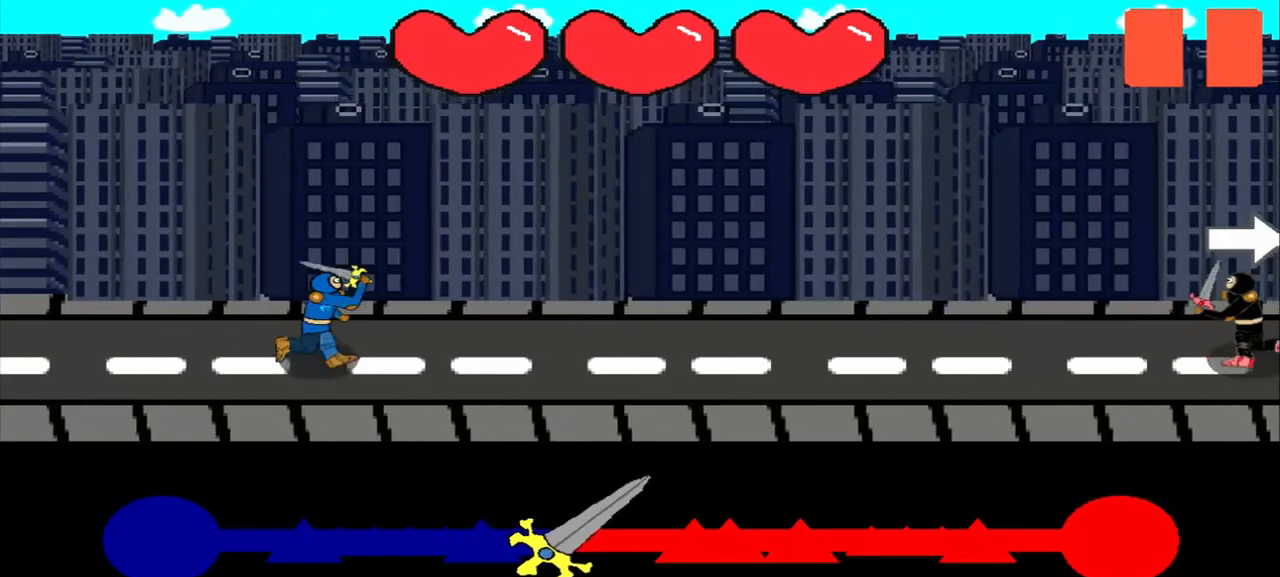
{"buttons": [], "left_stick": "center", "events": []}
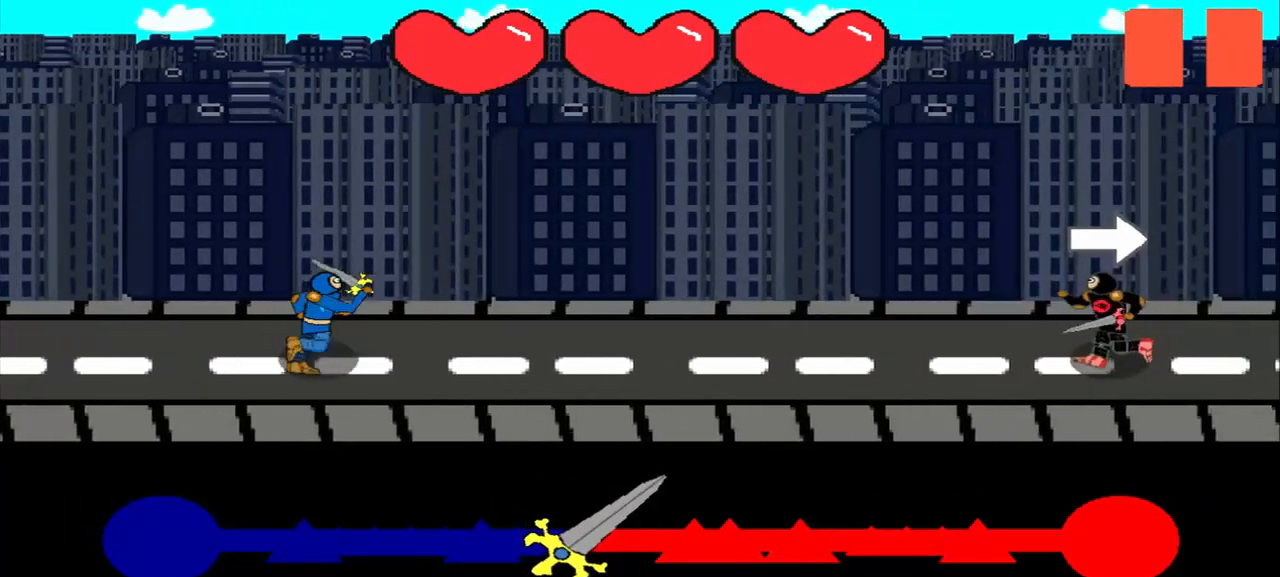
{"buttons": [], "left_stick": "center", "events": [[375, "left_stick", "right"], [500, "left_stick", "center"]]}
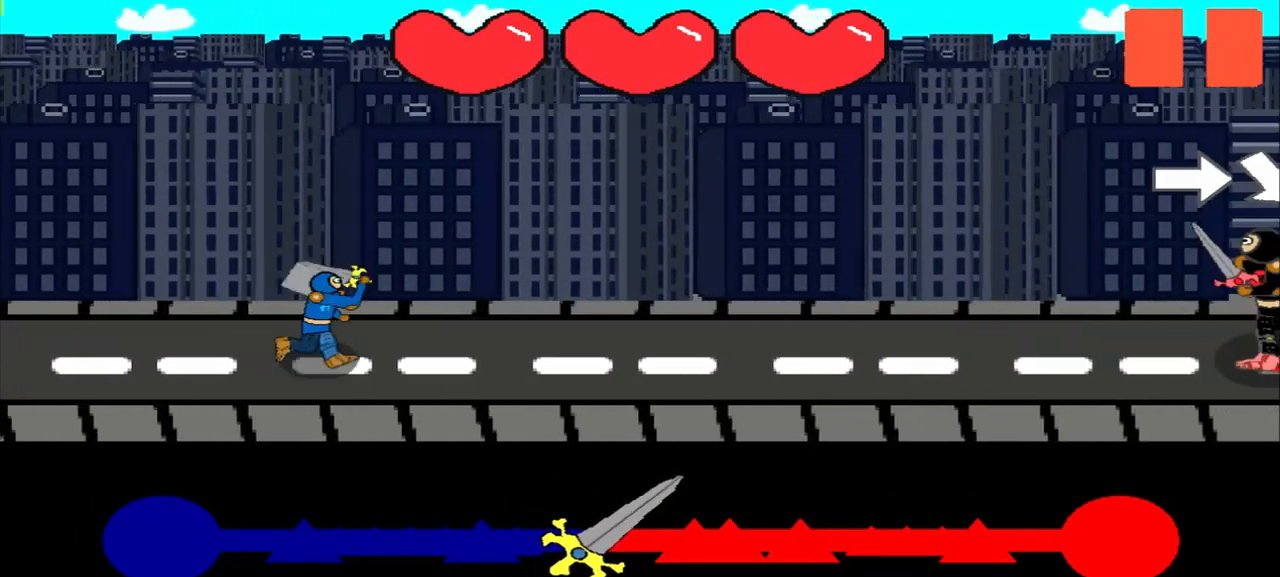
{"buttons": [], "left_stick": "center", "events": []}
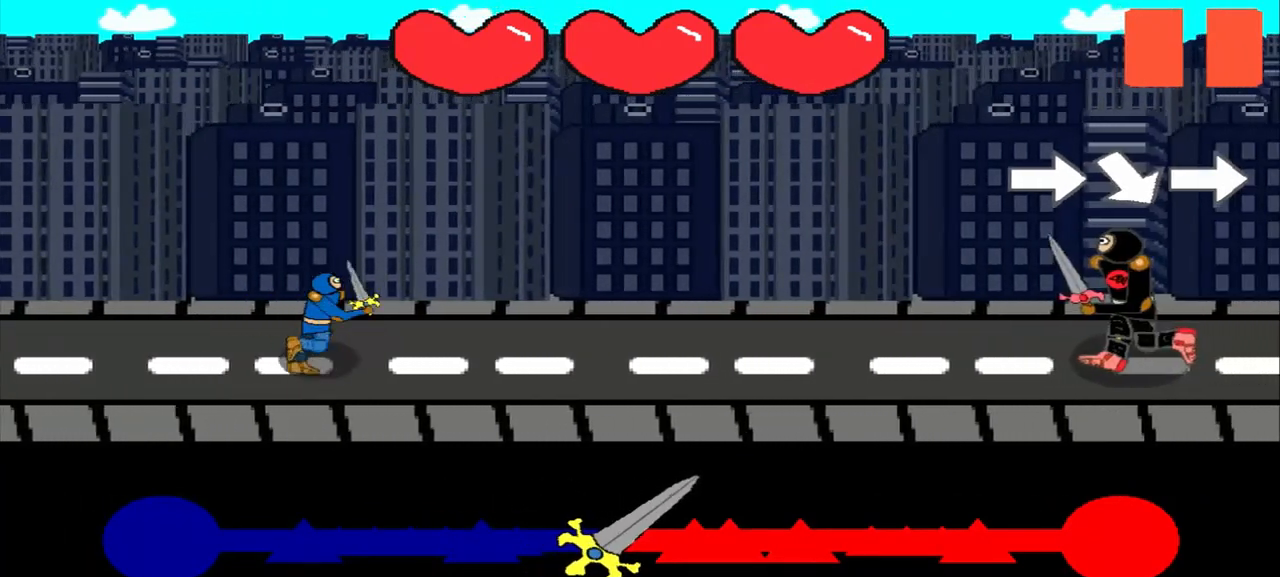
{"buttons": [], "left_stick": "right", "events": [[417, "left_stick", "right"]]}
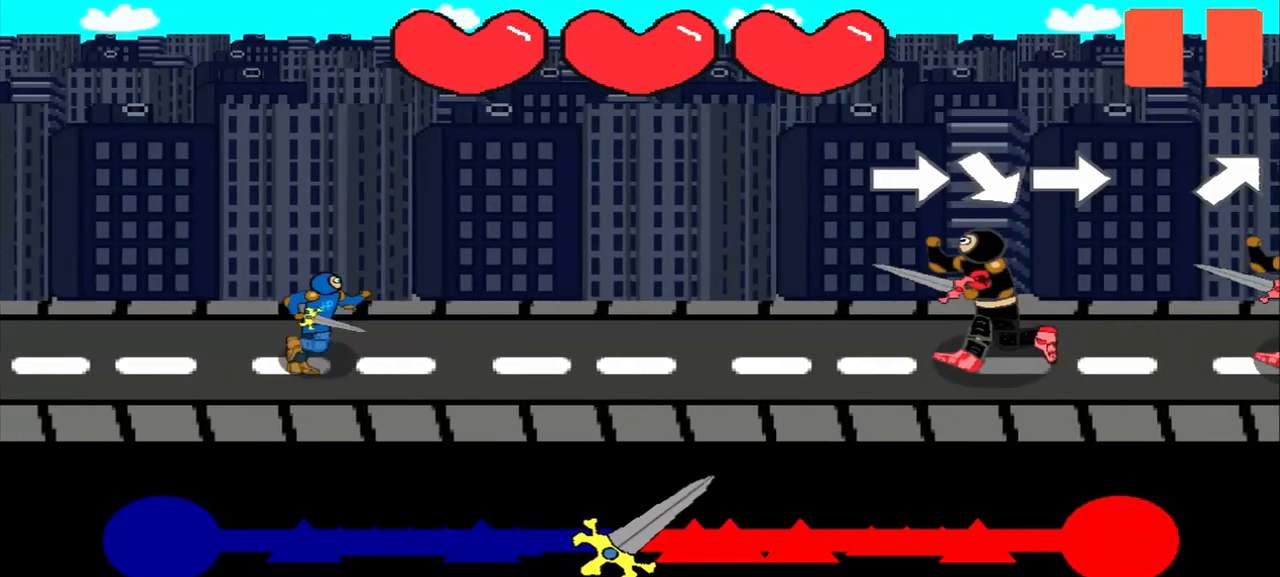
{"buttons": [], "left_stick": "center", "events": [[125, "left_stick", "center"], [333, "left_stick", "down-right"], [500, "left_stick", "center"]]}
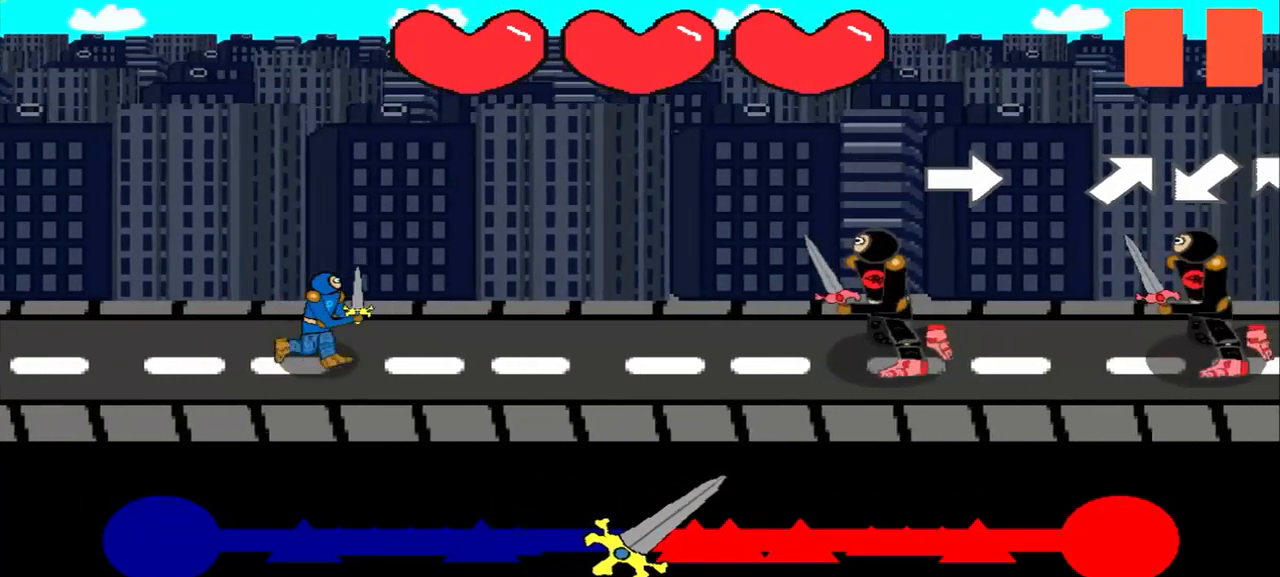
{"buttons": [], "left_stick": "center", "events": [[167, "left_stick", "right"], [292, "left_stick", "center"]]}
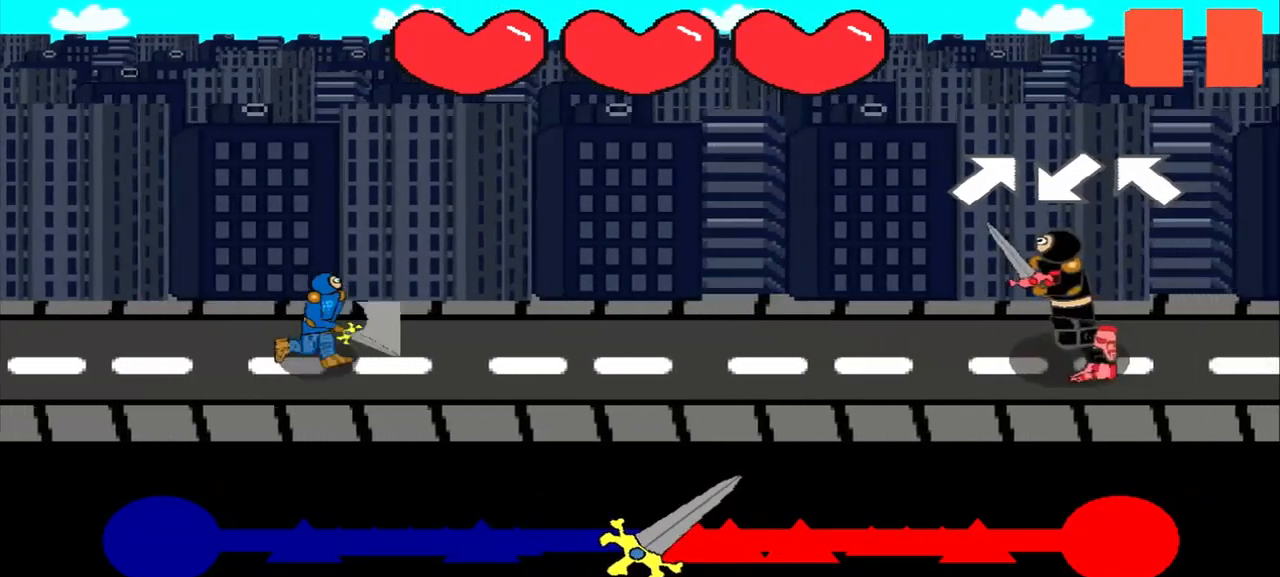
{"buttons": [], "left_stick": "center", "events": [[208, "left_stick", "up-right"], [375, "left_stick", "center"]]}
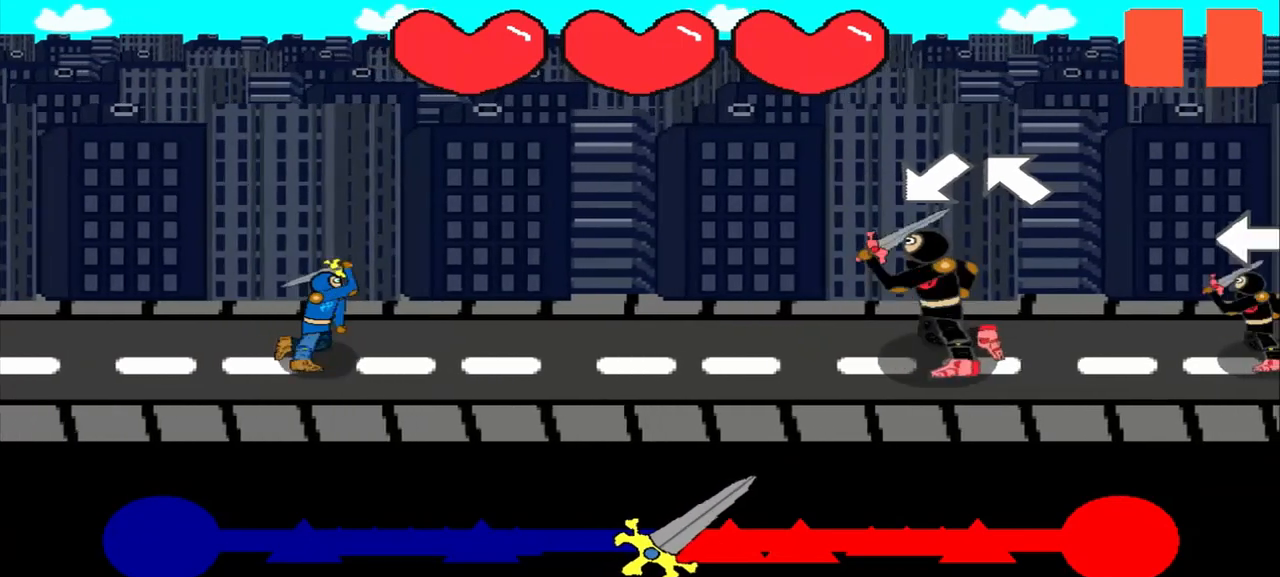
{"buttons": [], "left_stick": "up-left", "events": [[42, "left_stick", "down-left"], [250, "left_stick", "center"], [375, "left_stick", "up-left"]]}
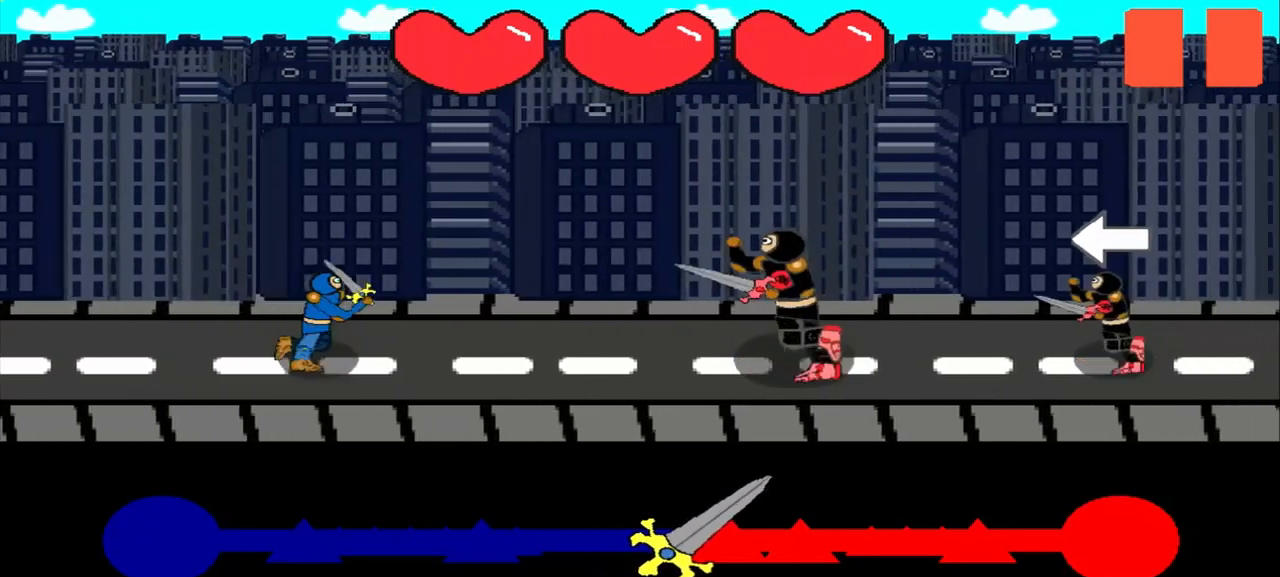
{"buttons": [], "left_stick": "left", "events": [[42, "left_stick", "center"], [375, "left_stick", "left"]]}
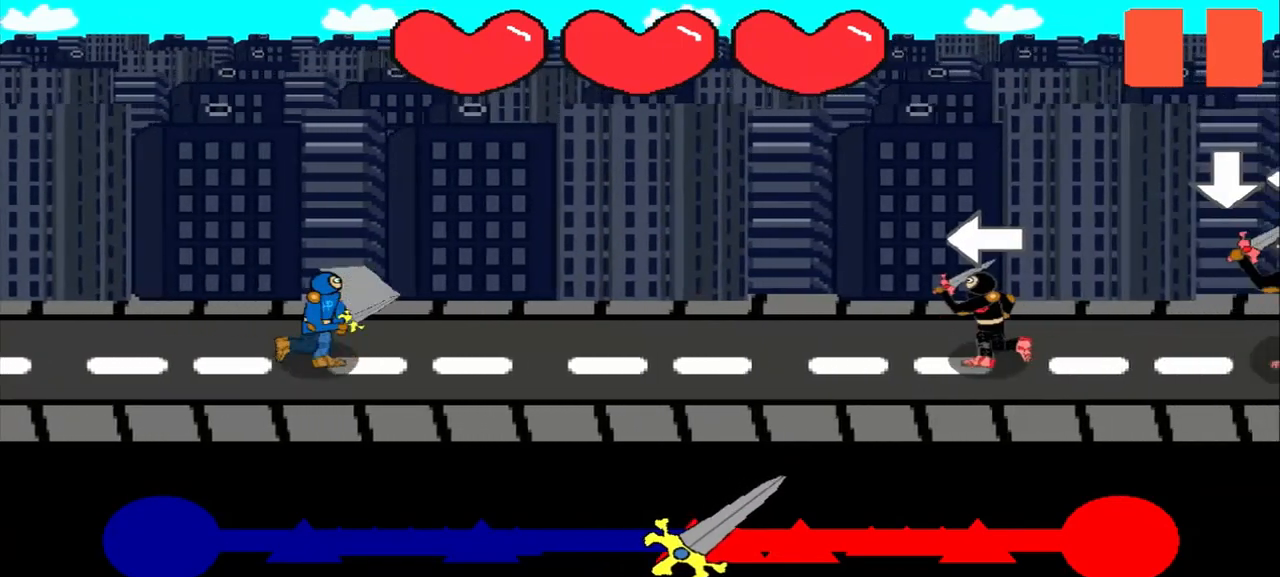
{"buttons": [], "left_stick": "center", "events": [[42, "left_stick", "center"]]}
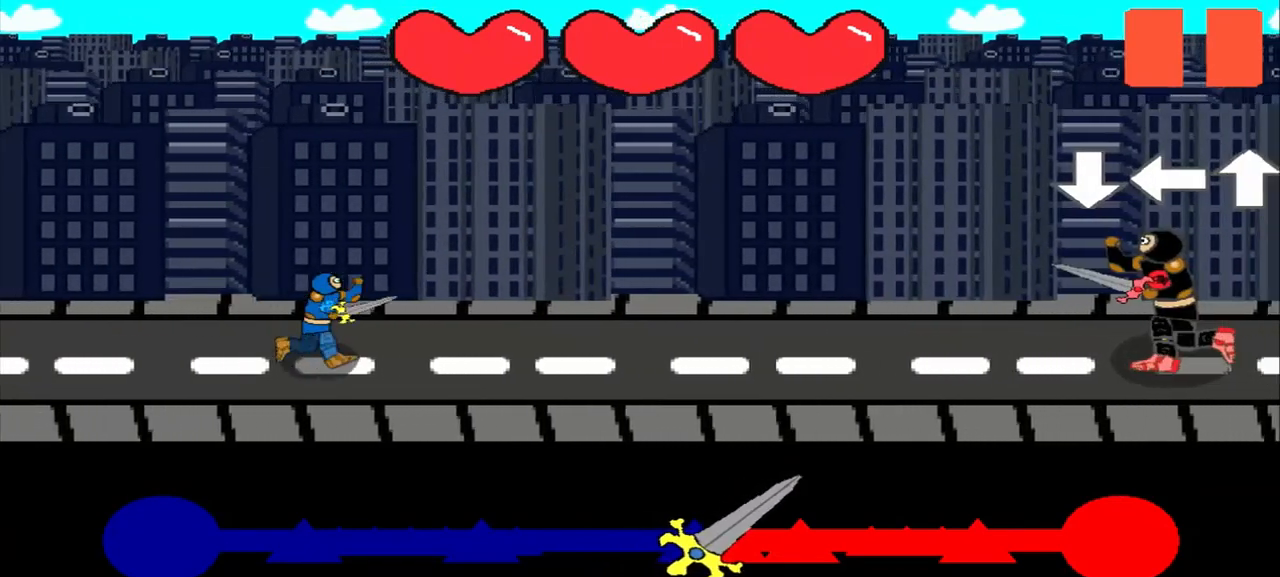
{"buttons": [], "left_stick": "center", "events": []}
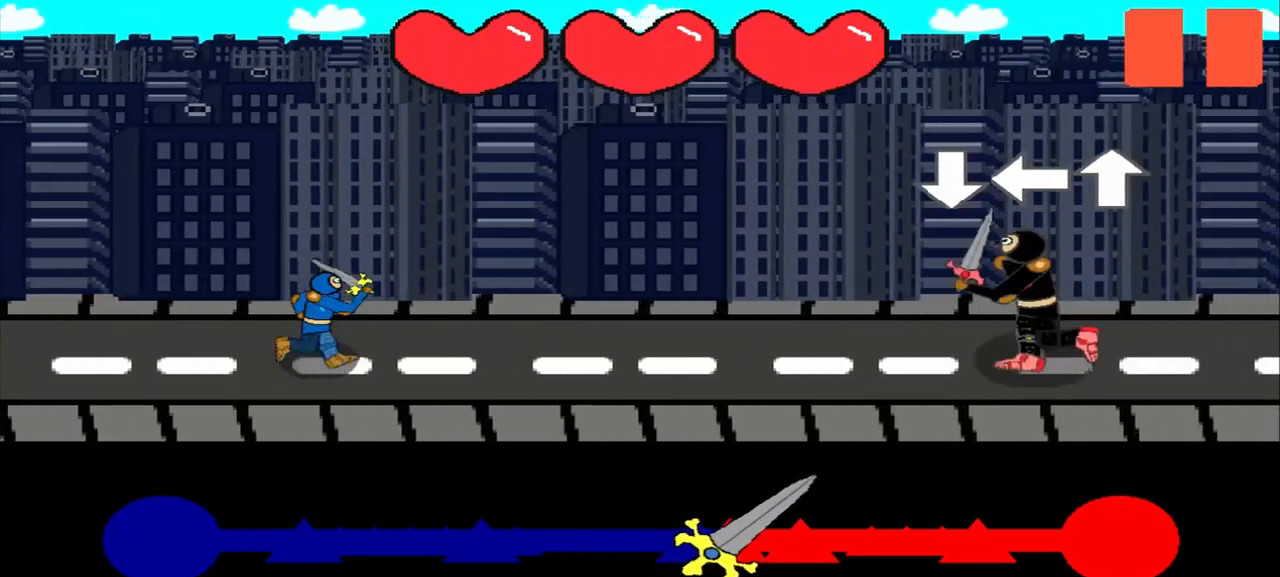
{"buttons": [], "left_stick": "left", "events": [[417, "left_stick", "left"]]}
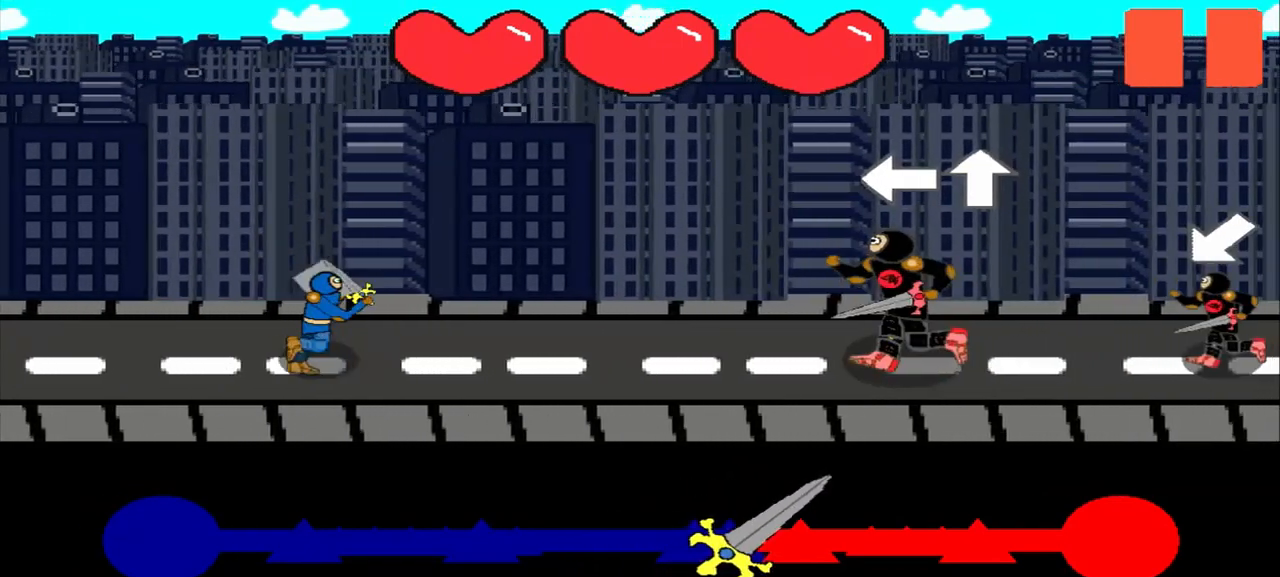
{"buttons": [], "left_stick": "center", "events": [[125, "left_stick", "center"], [333, "left_stick", "up"], [458, "left_stick", "center"]]}
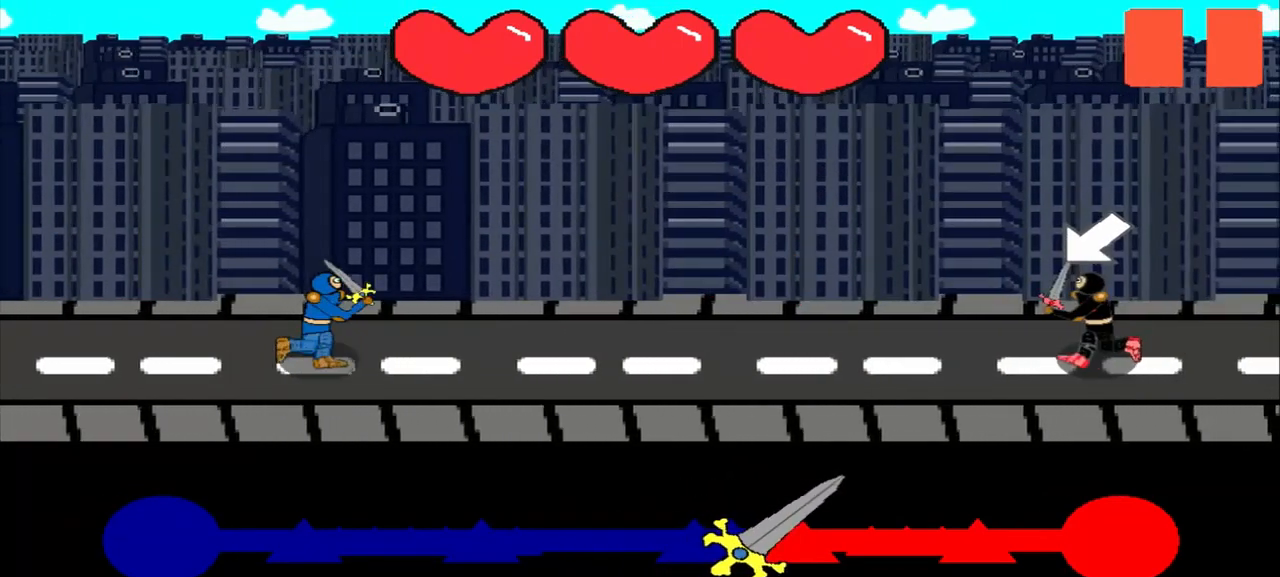
{"buttons": [], "left_stick": "center", "events": [[333, "left_stick", "down-left"], [417, "left_stick", "center"]]}
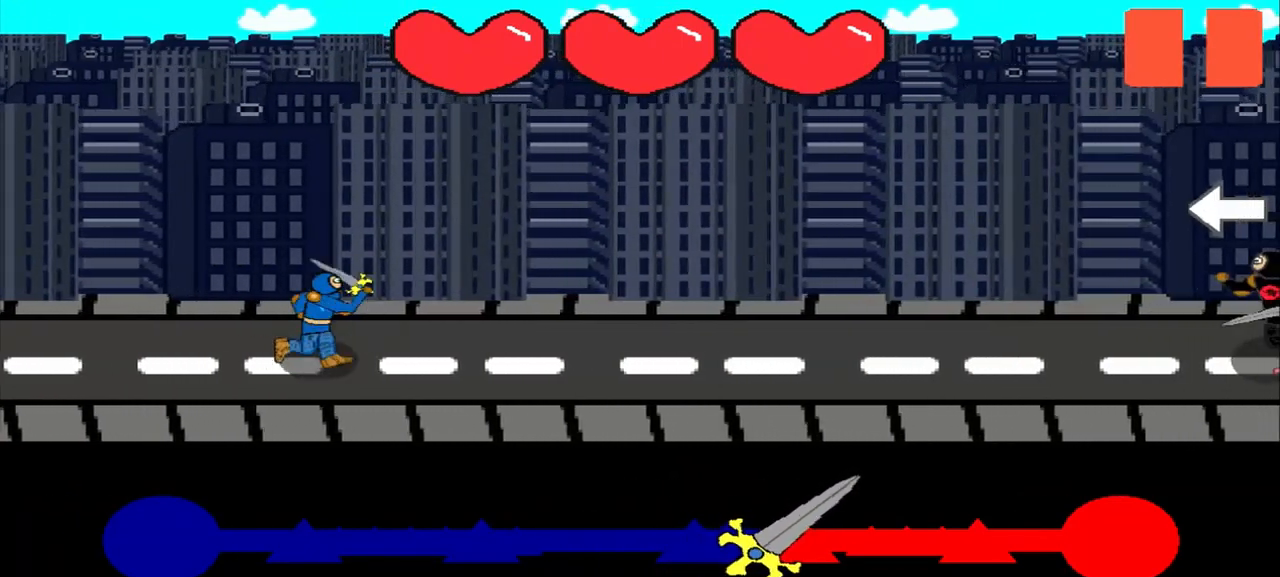
{"buttons": [], "left_stick": "center", "events": []}
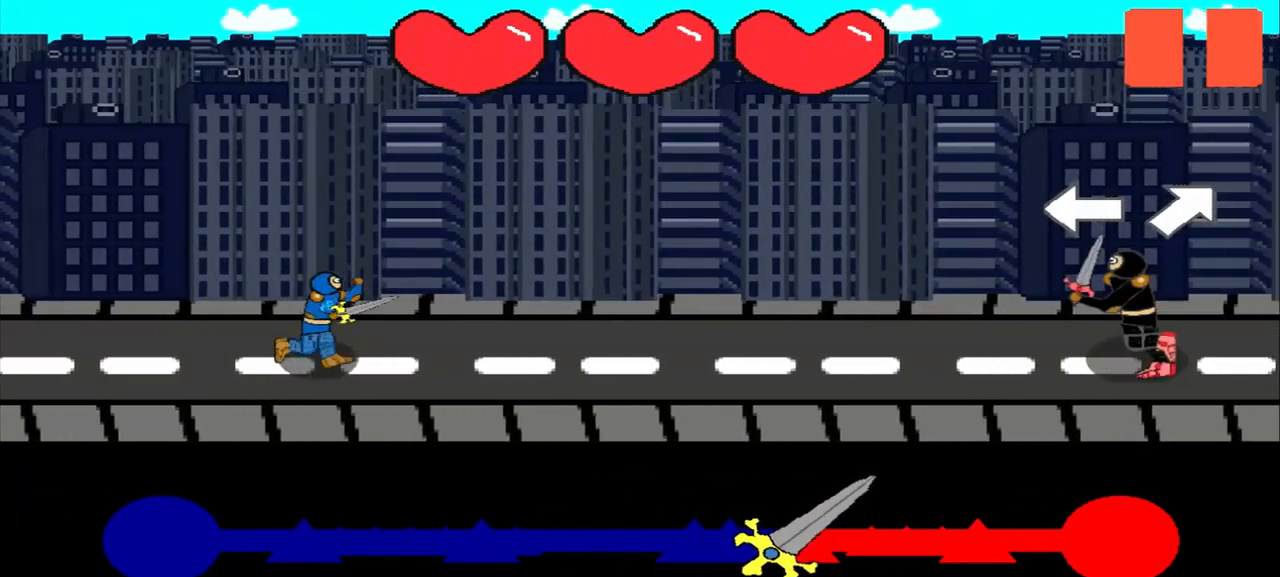
{"buttons": [], "left_stick": "left", "events": [[417, "left_stick", "left"]]}
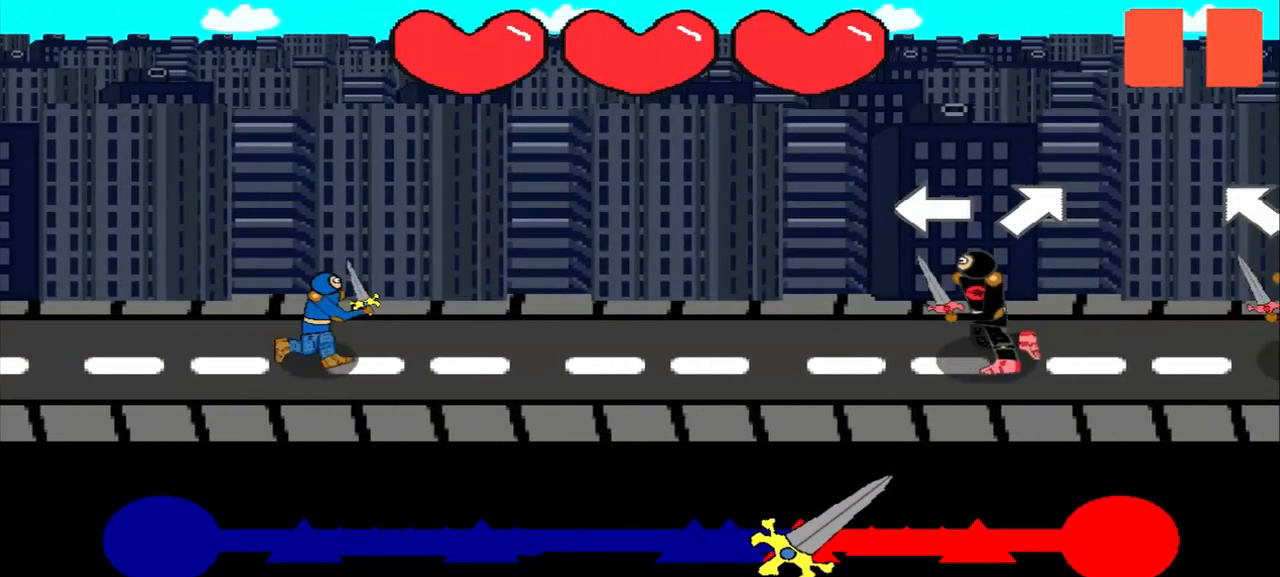
{"buttons": [], "left_stick": "center", "events": [[83, "left_stick", "center"], [292, "left_stick", "up-right"], [417, "left_stick", "center"]]}
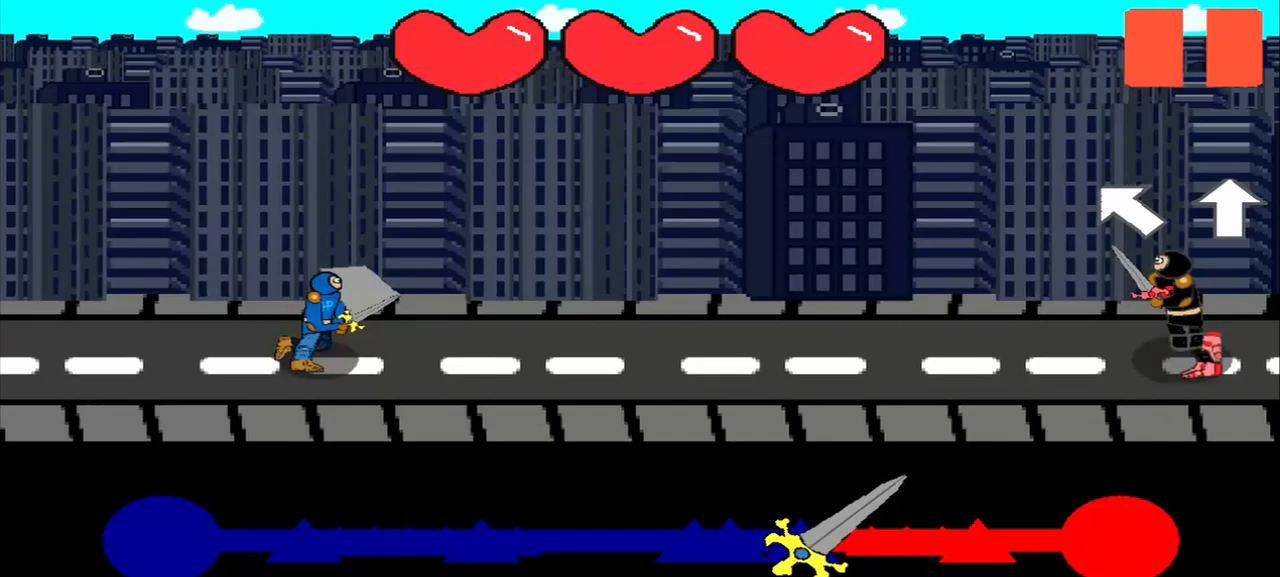
{"buttons": [], "left_stick": "center", "events": []}
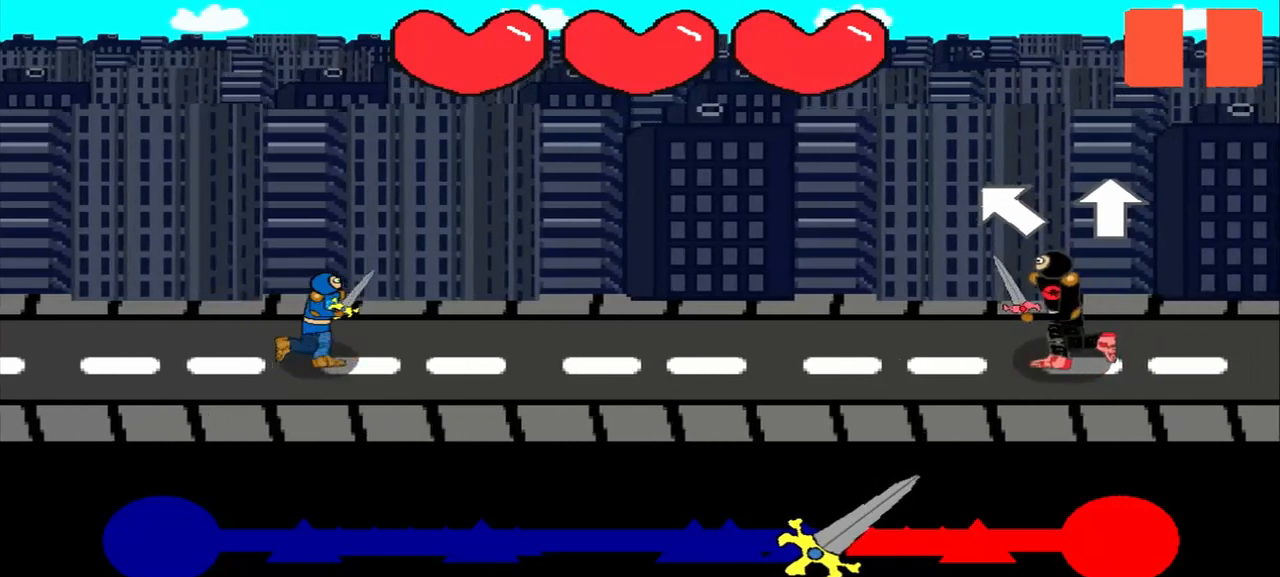
{"buttons": [], "left_stick": "center", "events": [[250, "left_stick", "up-left"], [417, "left_stick", "center"]]}
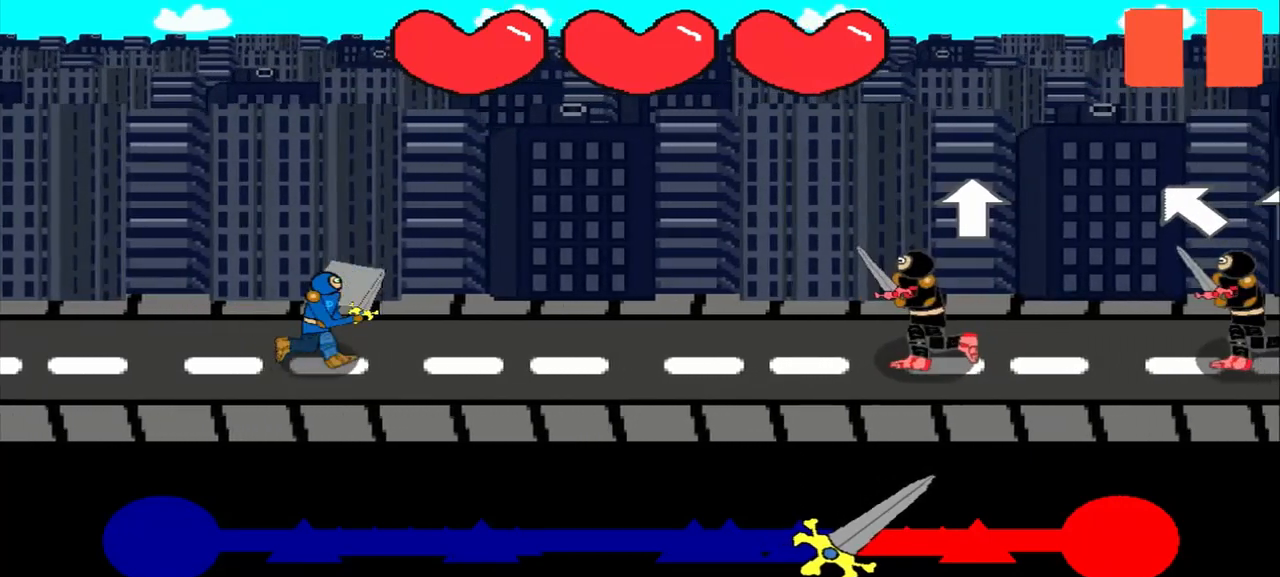
{"buttons": [], "left_stick": "center", "events": [[83, "left_stick", "up"], [208, "left_stick", "center"]]}
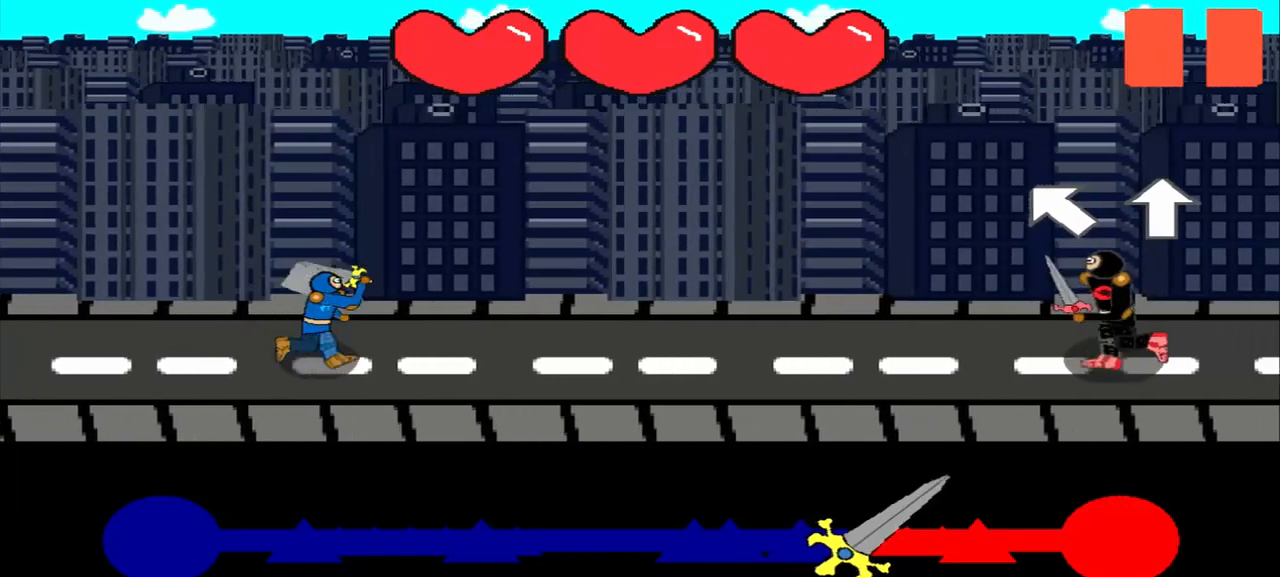
{"buttons": [], "left_stick": "up-left", "events": [[375, "left_stick", "up-left"]]}
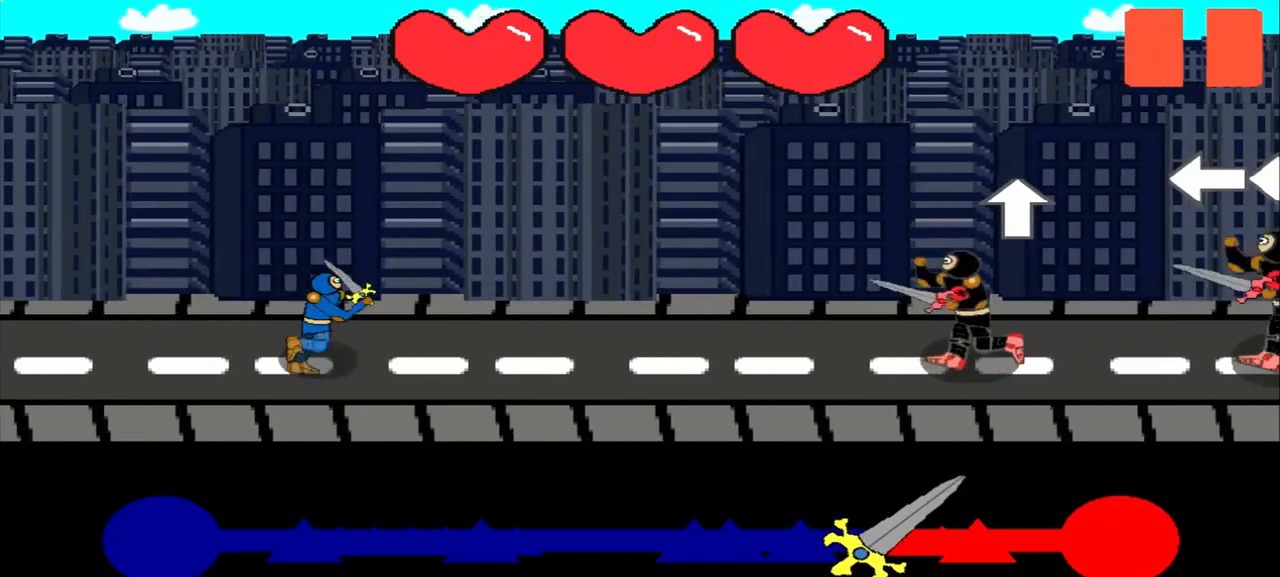
{"buttons": [], "left_stick": "center", "events": [[42, "left_stick", "center"], [250, "left_stick", "up"], [375, "left_stick", "center"]]}
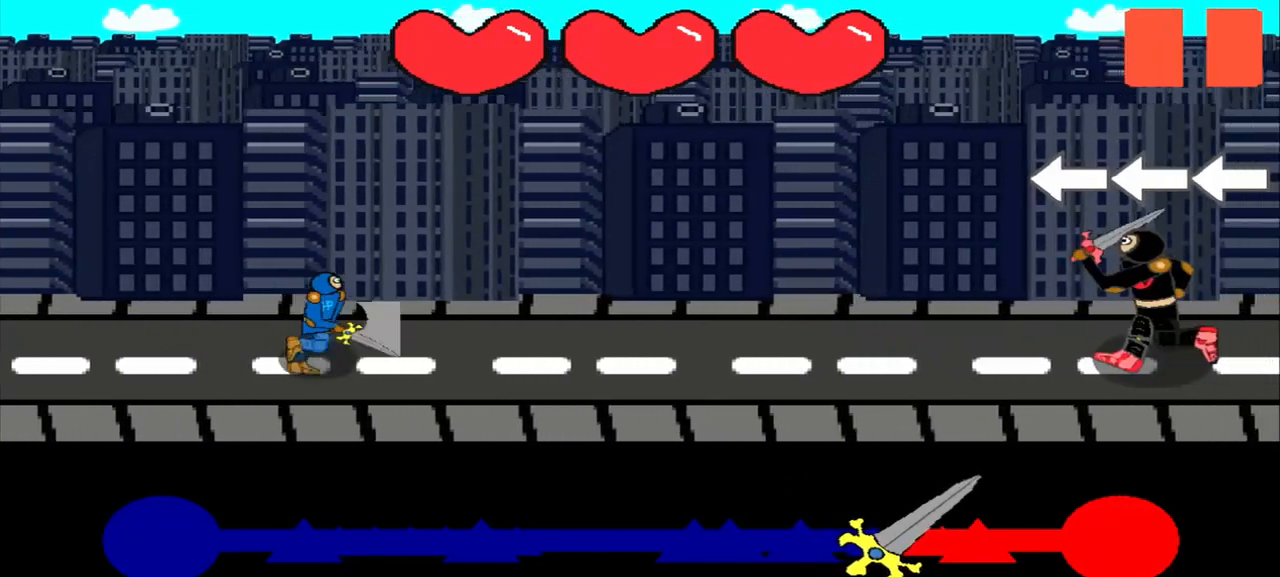
{"buttons": [], "left_stick": "center", "events": []}
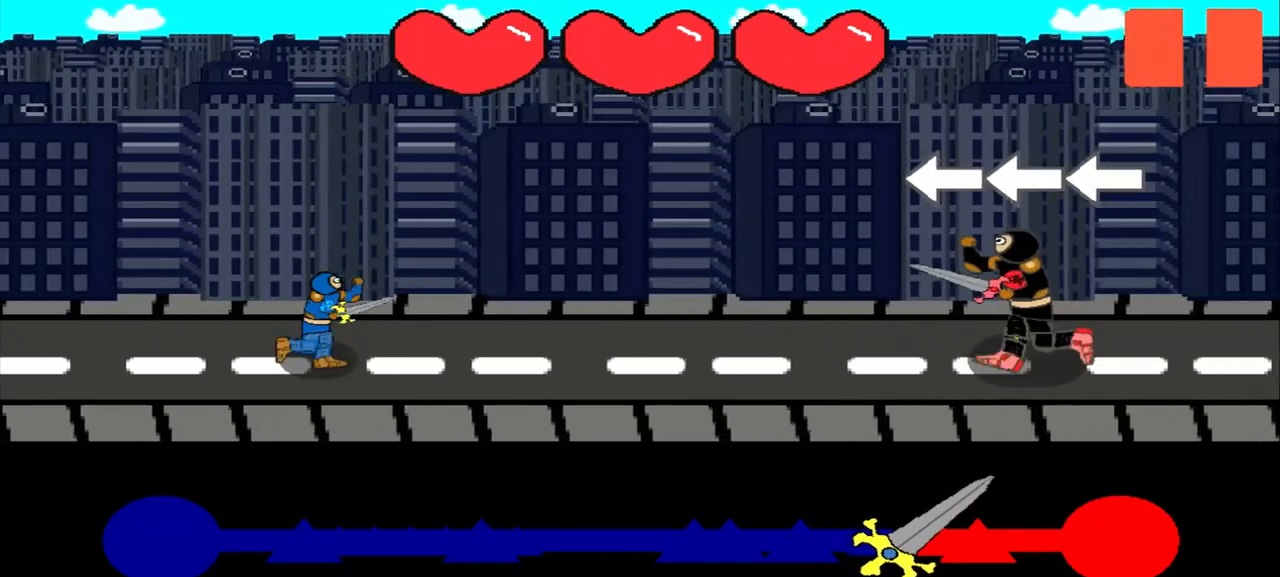
{"buttons": [], "left_stick": "center", "events": [[83, "left_stick", "left"], [250, "left_stick", "center"], [375, "left_stick", "left"], [500, "left_stick", "center"]]}
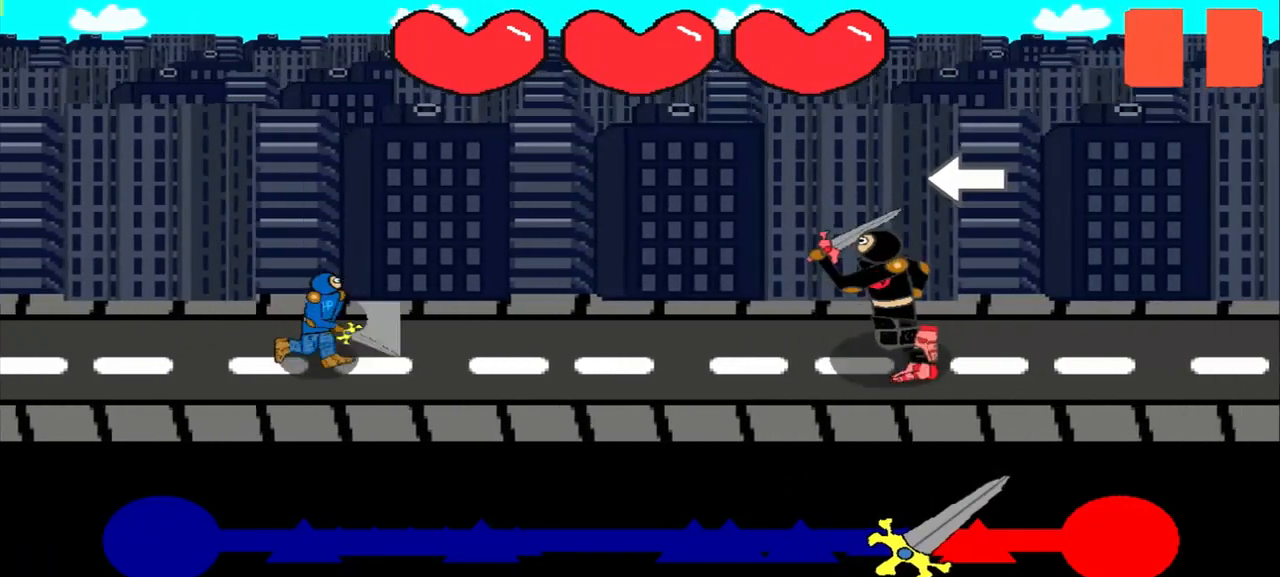
{"buttons": [], "left_stick": "center", "events": [[167, "left_stick", "left"], [333, "left_stick", "center"]]}